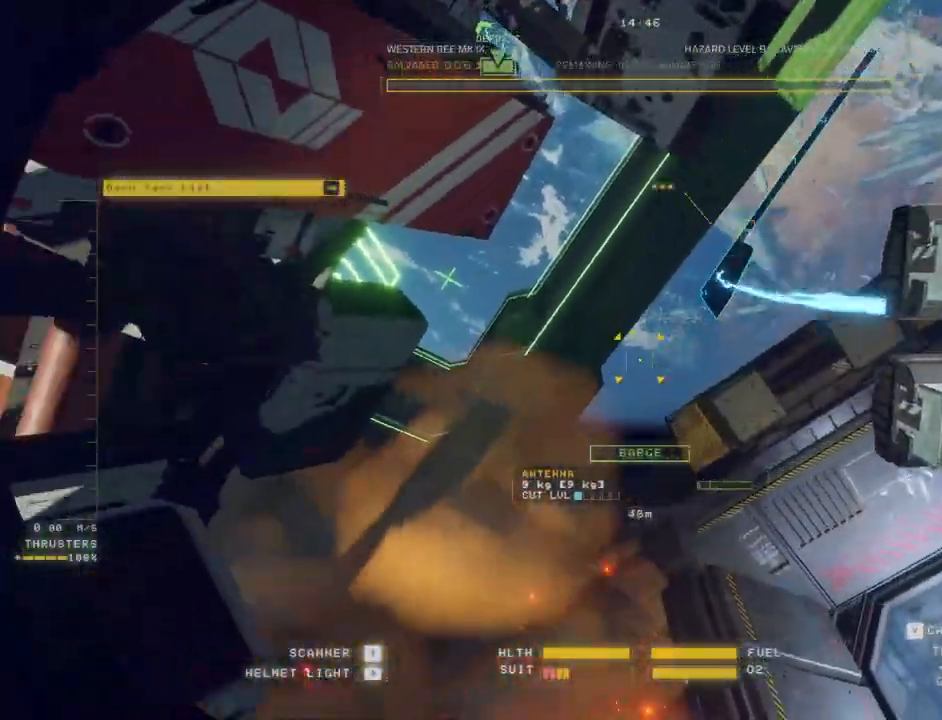
Gameplay with keyboard and mouse; each line is a JSON object with the keys and mouse buttons held at the frame after it. "events" lists presses ("down") and releases ("up") of "a", "c", "ctrl", "d", "e", "f", "q", "r", "s", "shift", "space", "tab", "v", "w", "x", "z", "mouse_left", "mouse_wheel", "mouse_right", "mouse_mb4" and "mouse_mb5" between this image and that frame as [ms after this image, input, new state], when the widget could be followed in between. "mouse_left", "mouse_wheel", "mouse_right", "mouse_mb4", "mouse_mb5" = the "left", "wheel", "right", "mb4", "mb5" buttons of the "mouse" list. No other keys are recorded. "wheel" means that the mouse wheel is clicked or scrolled. Mouse movement is not recorded.
{"keys": ["ctrl"], "mouse": ["left"], "events": [[350, "w", "down"], [400, "f", "down"], [433, "w", "up"], [467, "f", "up"]]}
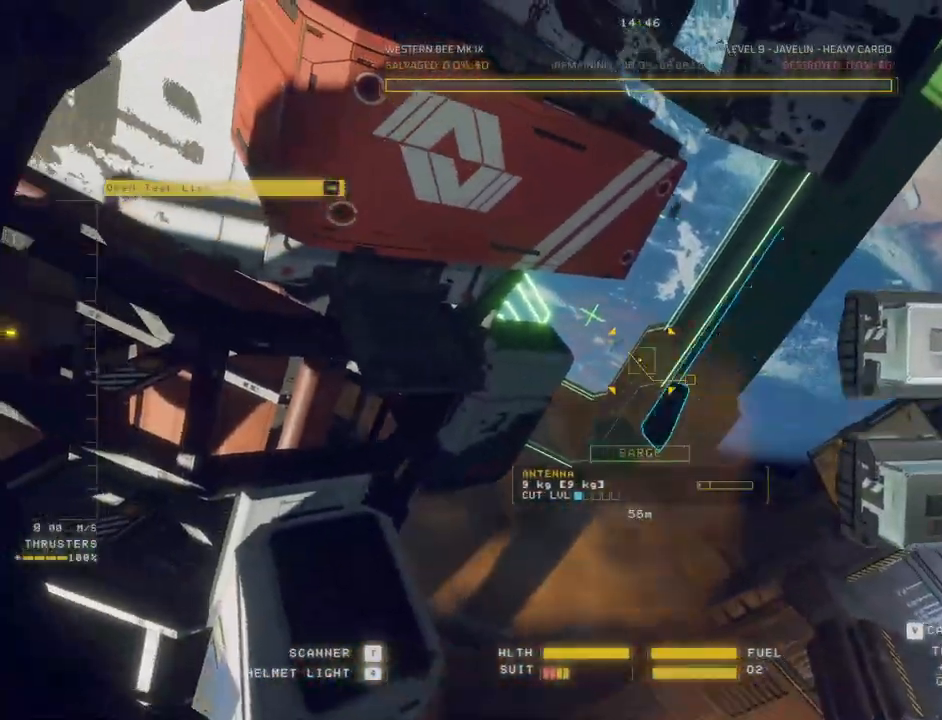
{"keys": ["d", "q", "space", "w"], "mouse": [], "events": [[17, "mouse_left", "up"], [33, "ctrl", "up"], [117, "w", "down"], [133, "d", "down"], [167, "q", "down"], [500, "space", "down"]]}
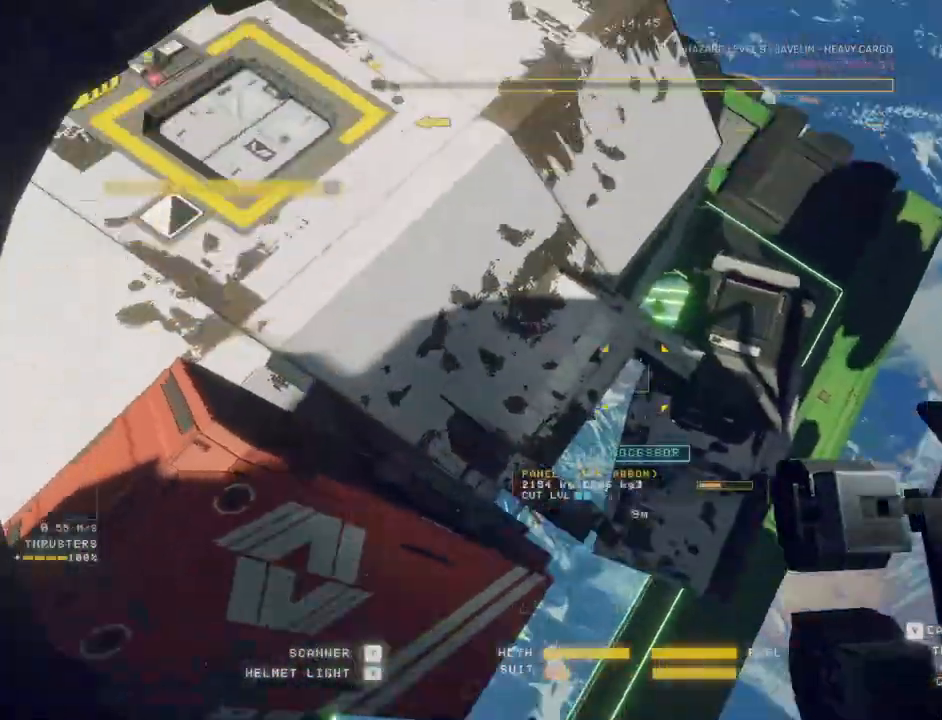
{"keys": ["ctrl"], "mouse": [], "events": [[383, "q", "up"], [383, "w", "up"], [417, "space", "up"], [433, "d", "up"], [450, "ctrl", "down"]]}
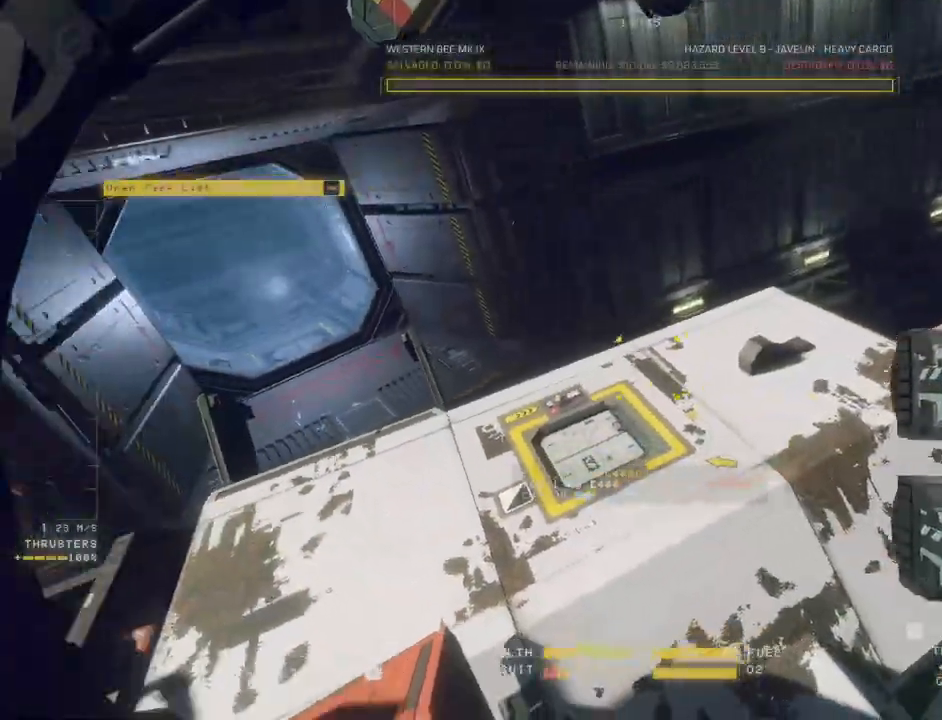
{"keys": ["ctrl", "q"], "mouse": ["left"], "events": [[83, "q", "down"], [200, "e", "down"], [233, "mouse_left", "down"], [267, "e", "up"]]}
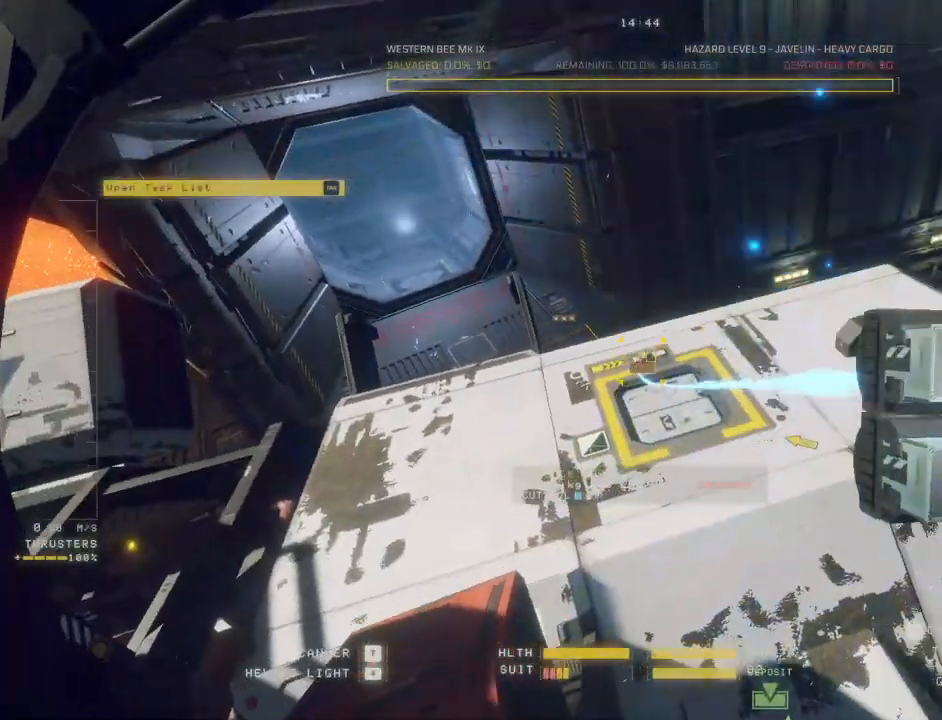
{"keys": ["a", "w"], "mouse": ["left"], "events": [[50, "mouse_right", "down"], [367, "q", "up"], [400, "ctrl", "up"], [400, "mouse_right", "up"], [467, "a", "down"], [483, "w", "down"]]}
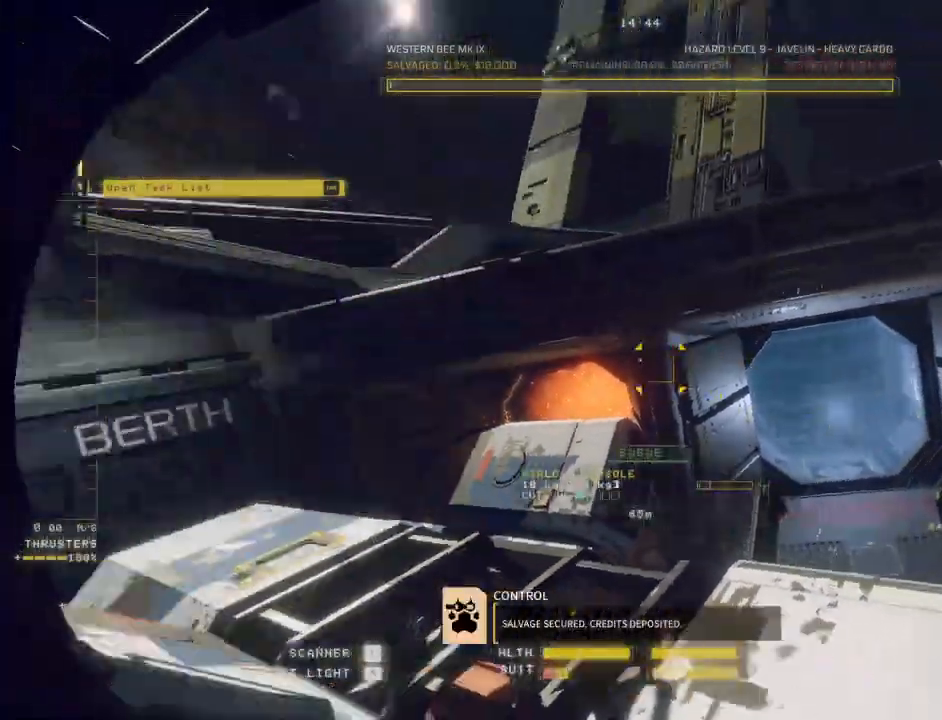
{"keys": ["a", "w"], "mouse": ["left"], "events": []}
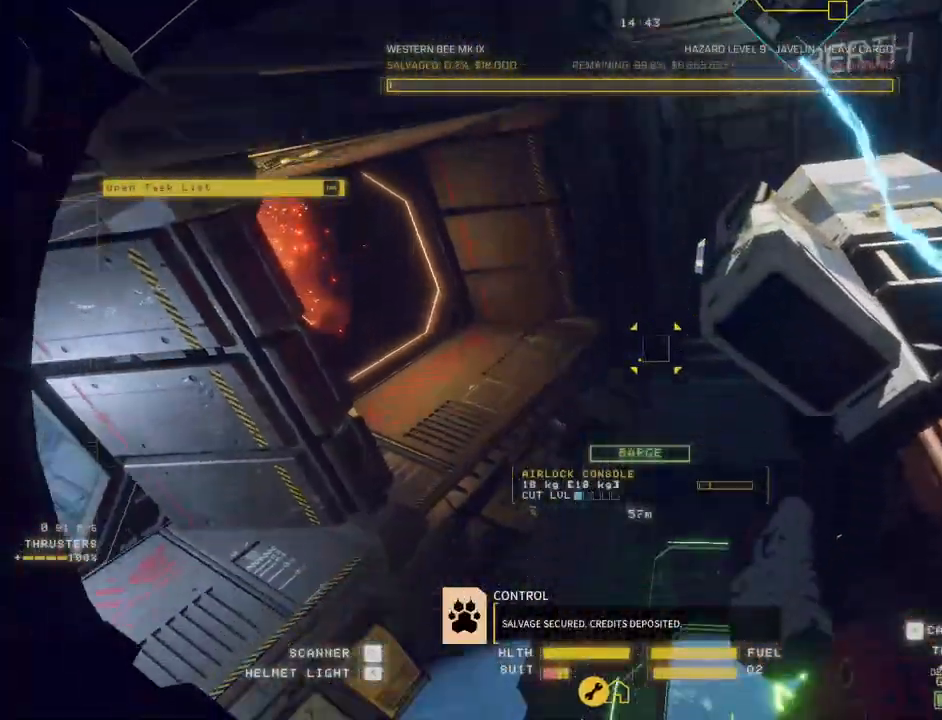
{"keys": ["w"], "mouse": ["left"], "events": [[167, "a", "up"]]}
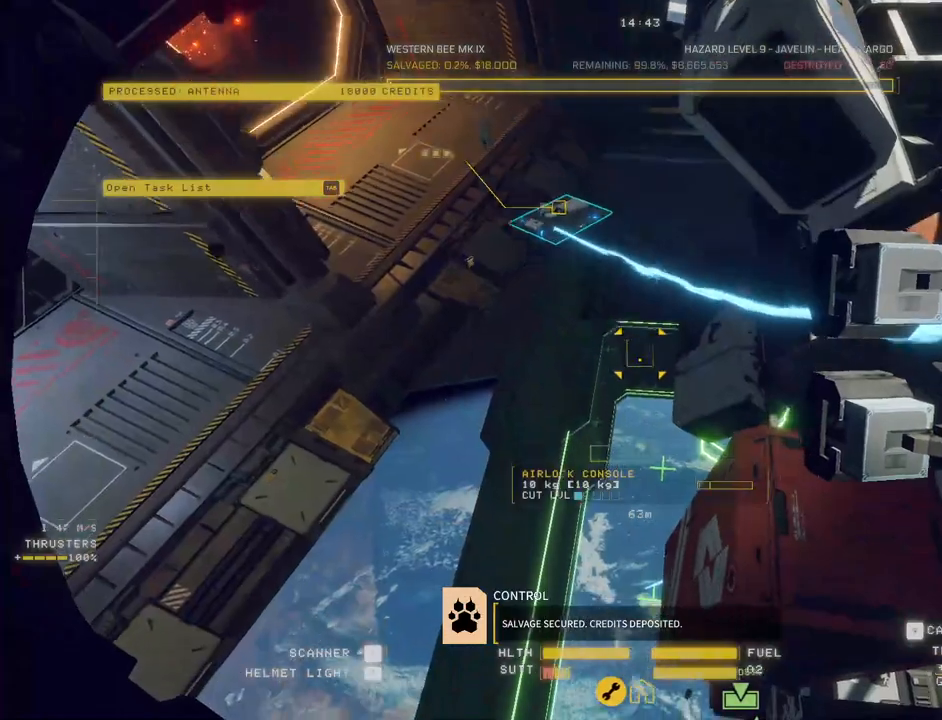
{"keys": ["d", "w"], "mouse": [], "events": [[267, "f", "down"], [350, "f", "up"], [417, "mouse_left", "up"], [467, "d", "down"]]}
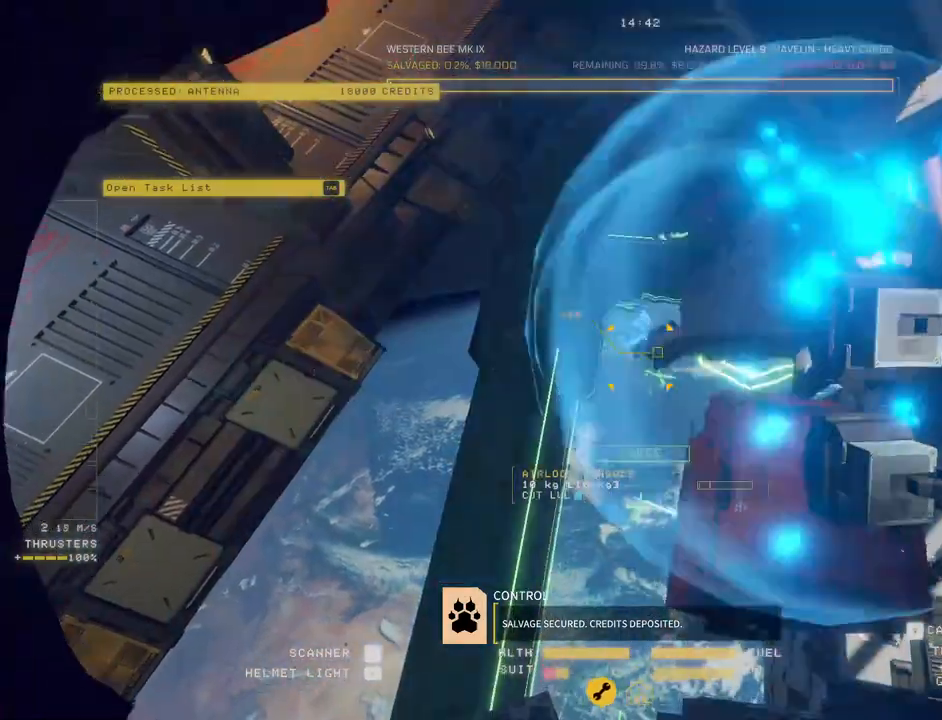
{"keys": ["a", "d", "space", "w"], "mouse": [], "events": [[83, "space", "down"], [350, "a", "down"]]}
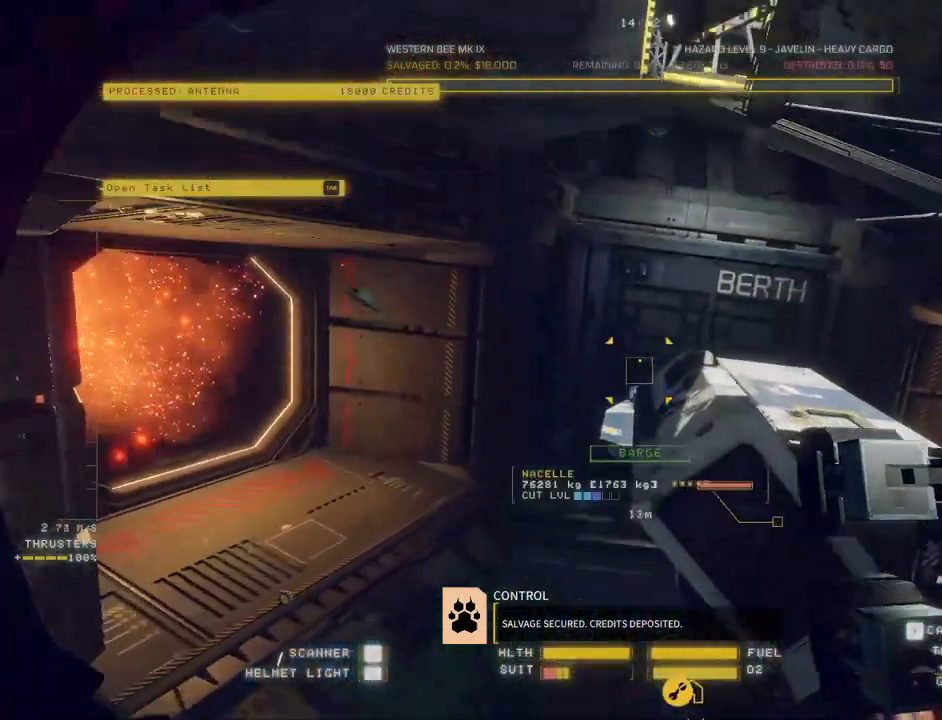
{"keys": [], "mouse": ["left", "right"], "events": [[83, "mouse_left", "down"], [100, "mouse_right", "down"], [133, "a", "up"], [150, "space", "up"], [150, "w", "up"], [167, "d", "up"]]}
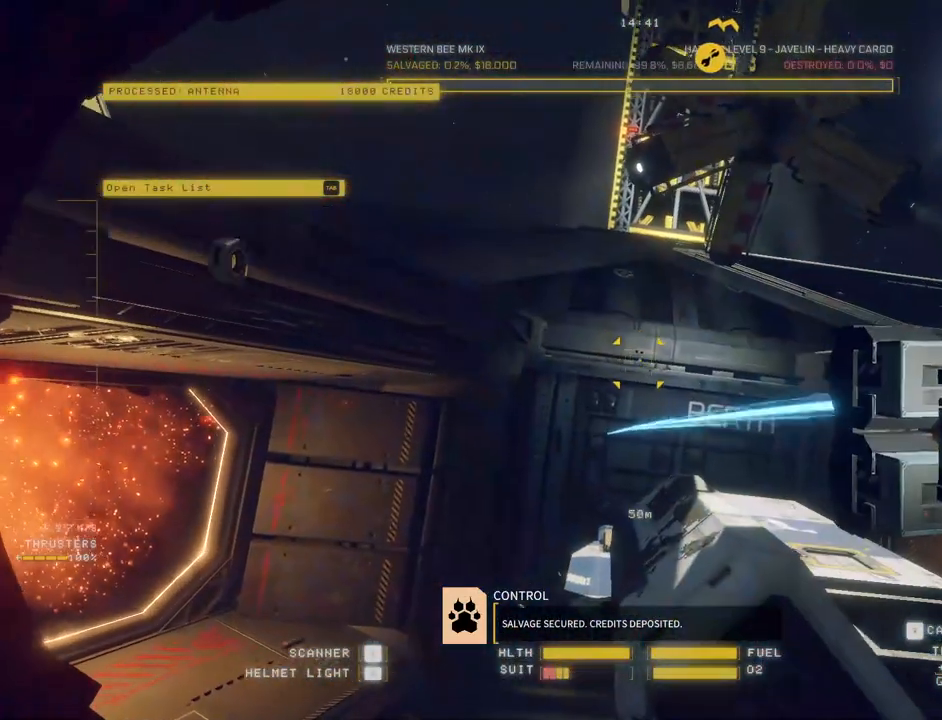
{"keys": [], "mouse": ["left", "right"], "events": []}
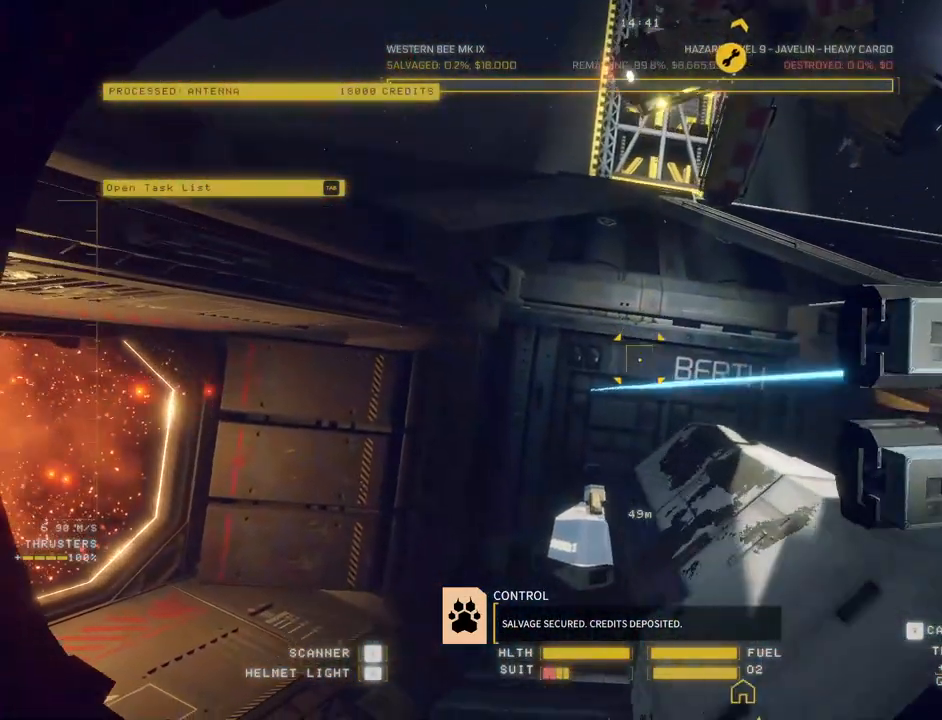
{"keys": ["d", "q"], "mouse": [], "events": [[67, "d", "down"], [67, "mouse_right", "up"], [83, "mouse_left", "up"], [333, "q", "down"]]}
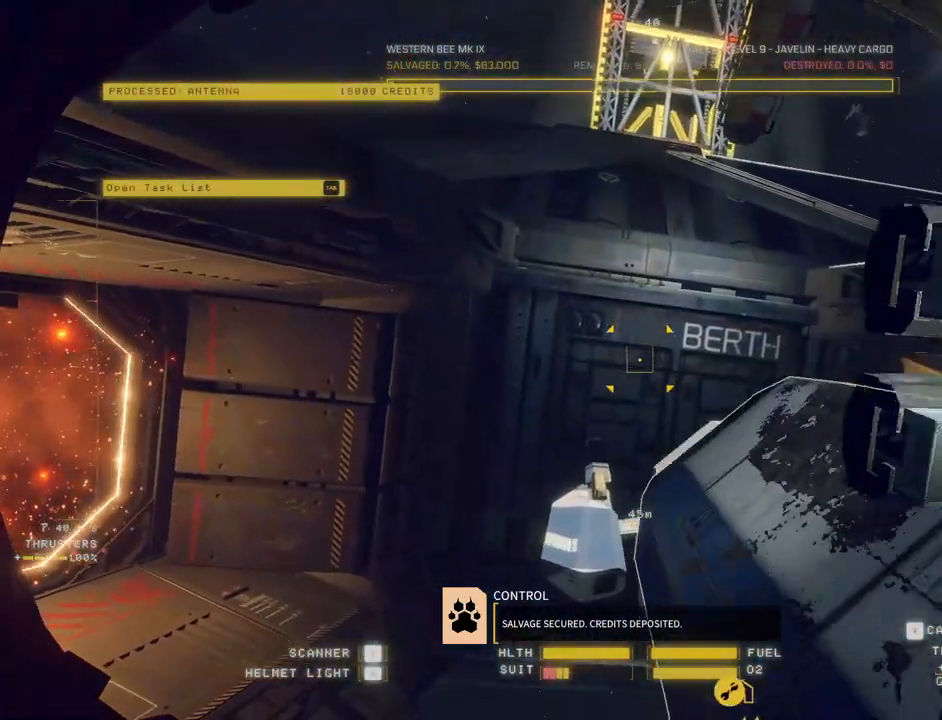
{"keys": ["ctrl", "w"], "mouse": [], "events": [[133, "q", "up"], [183, "w", "down"], [283, "d", "up"], [383, "ctrl", "down"]]}
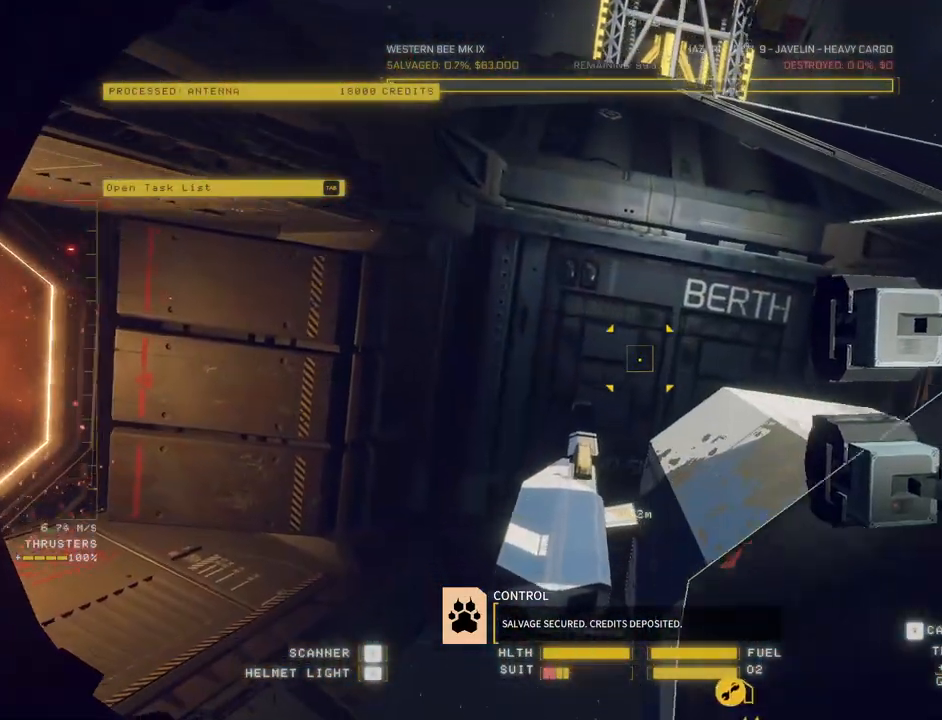
{"keys": ["c", "w"], "mouse": [], "events": [[267, "ctrl", "up"], [283, "c", "down"]]}
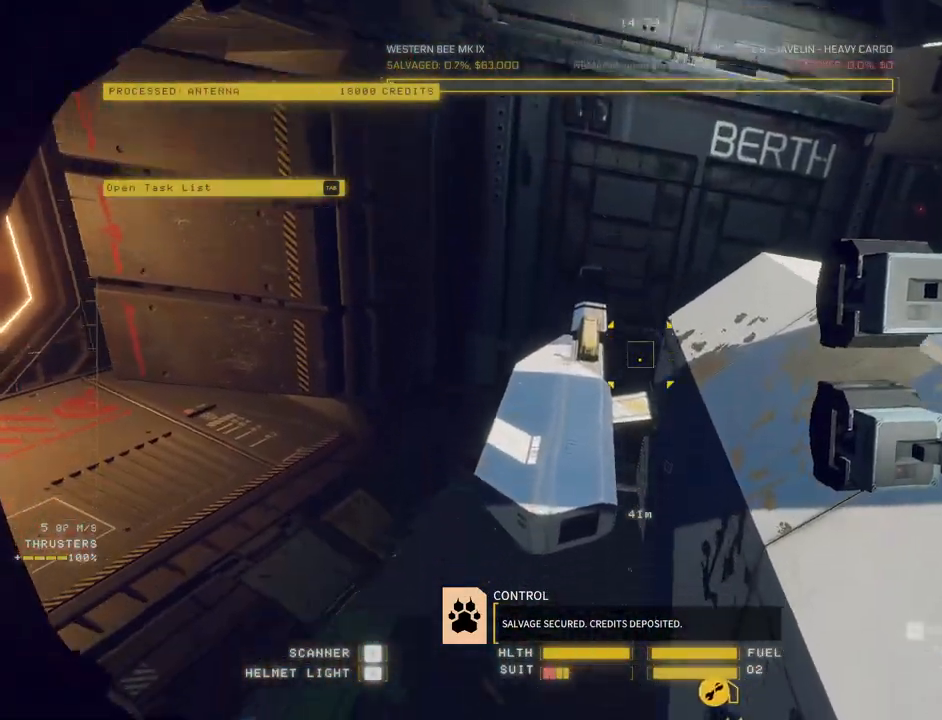
{"keys": ["a", "w"], "mouse": [], "events": [[383, "c", "up"], [417, "a", "down"]]}
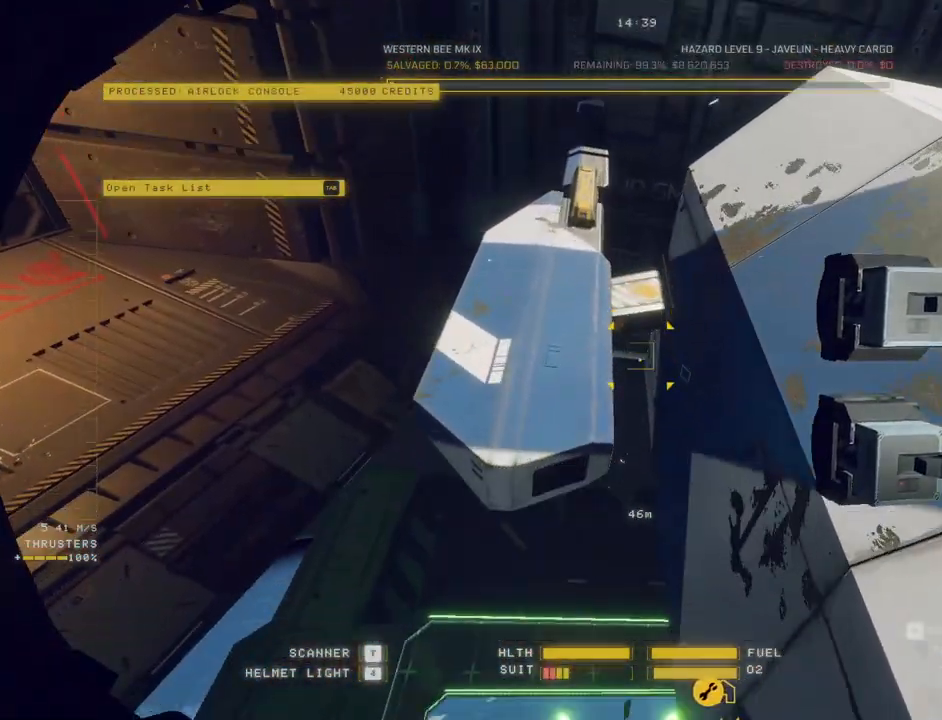
{"keys": ["ctrl"], "mouse": [], "events": [[117, "w", "up"], [167, "a", "up"], [333, "ctrl", "down"]]}
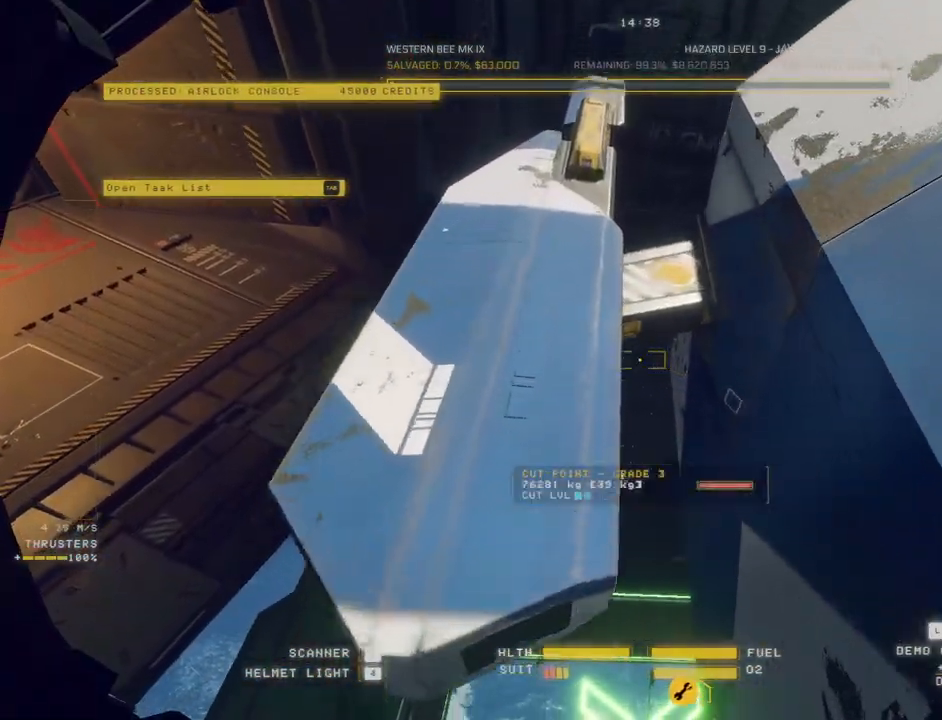
{"keys": ["e", "space"], "mouse": [], "events": [[117, "ctrl", "up"], [117, "mouse_right", "down"], [183, "e", "down"], [200, "mouse_right", "up"], [200, "space", "down"]]}
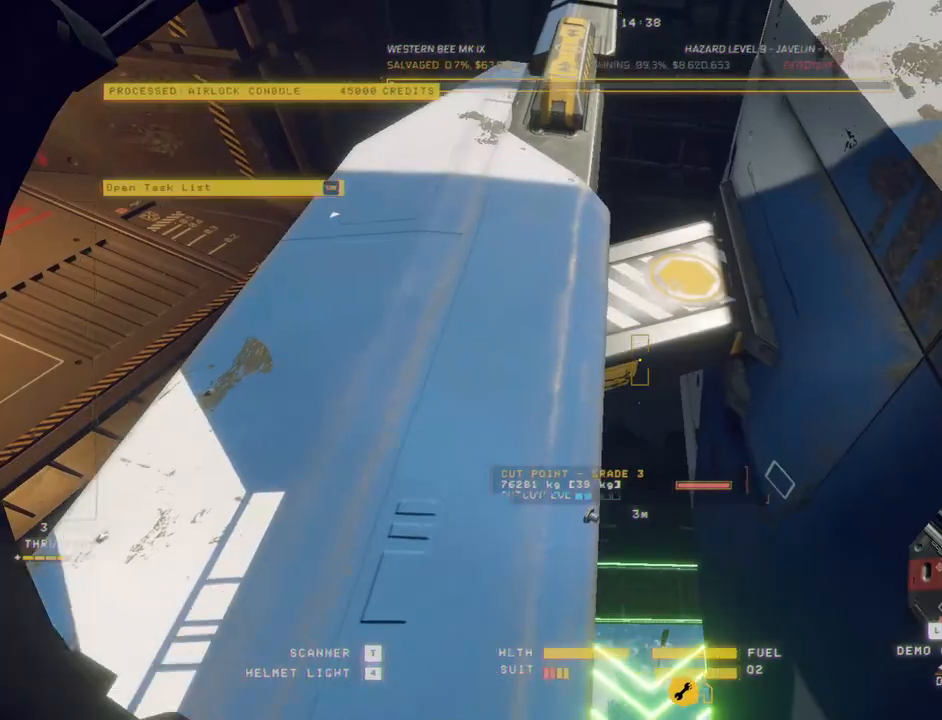
{"keys": ["ctrl"], "mouse": ["left"], "events": [[17, "e", "up"], [33, "space", "up"], [100, "space", "down"], [117, "s", "down"], [117, "space", "up"], [150, "s", "up"], [200, "ctrl", "down"], [450, "mouse_left", "down"]]}
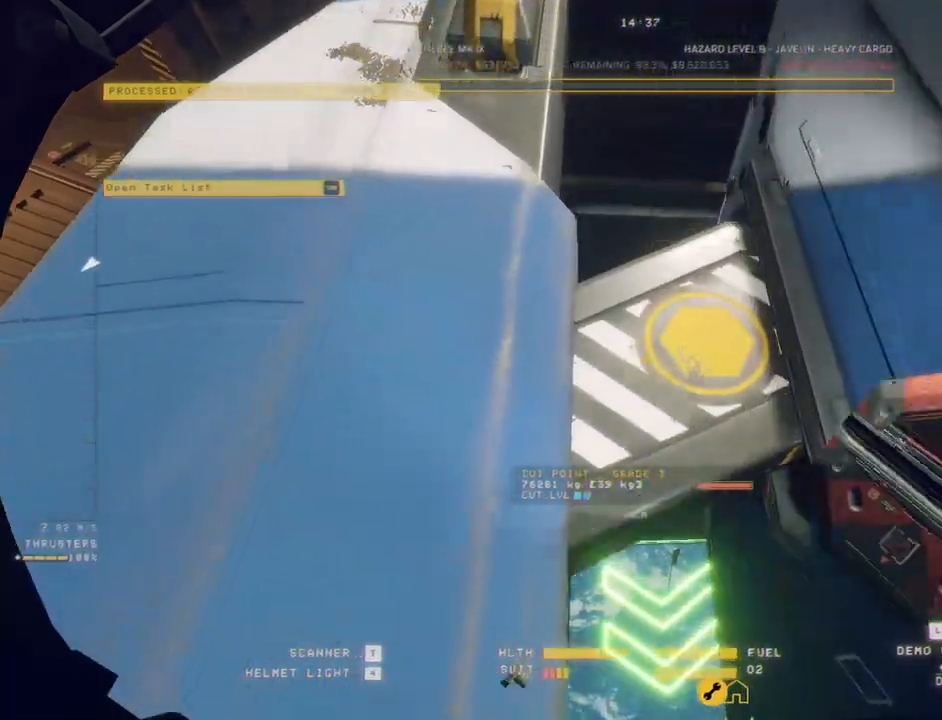
{"keys": ["ctrl"], "mouse": [], "events": [[33, "mouse_left", "up"]]}
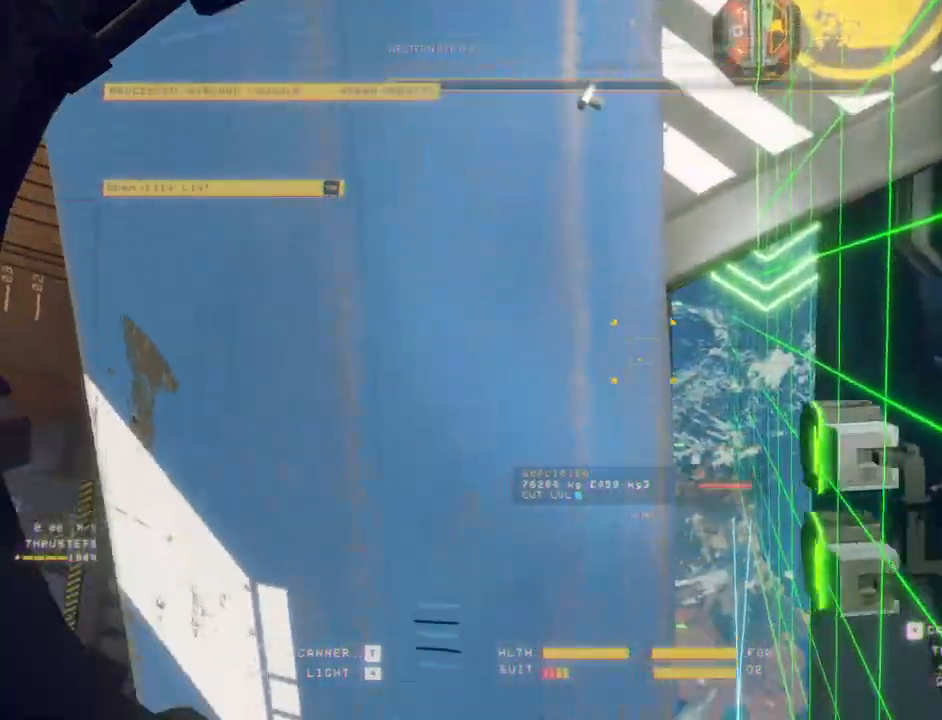
{"keys": ["ctrl"], "mouse": ["right"], "events": [[33, "mouse_right", "down"], [117, "d", "down"], [150, "ctrl", "up"], [367, "d", "up"], [400, "tab", "down"], [417, "ctrl", "down"], [483, "tab", "up"]]}
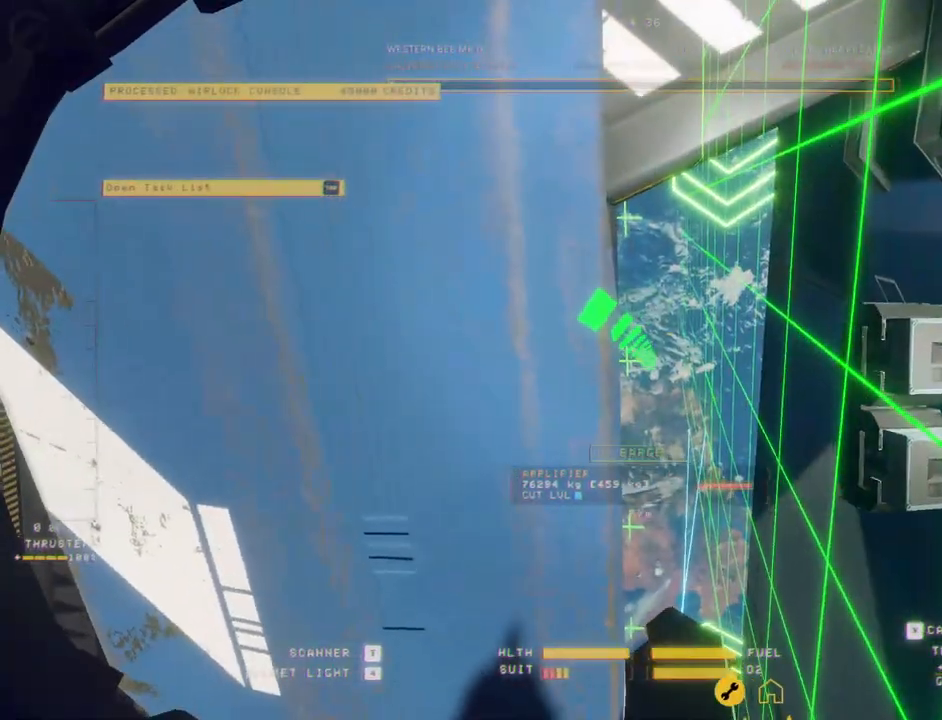
{"keys": ["e", "w"], "mouse": [], "events": [[67, "mouse_right", "up"], [117, "e", "down"], [467, "w", "down"], [483, "ctrl", "up"]]}
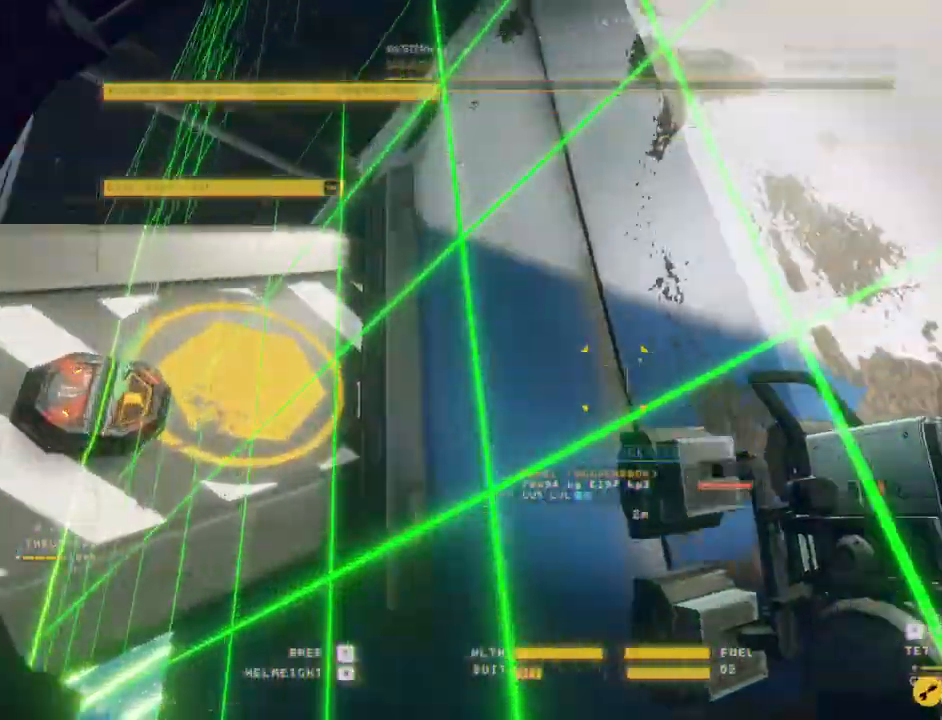
{"keys": ["e", "space", "w"], "mouse": [], "events": [[283, "space", "down"]]}
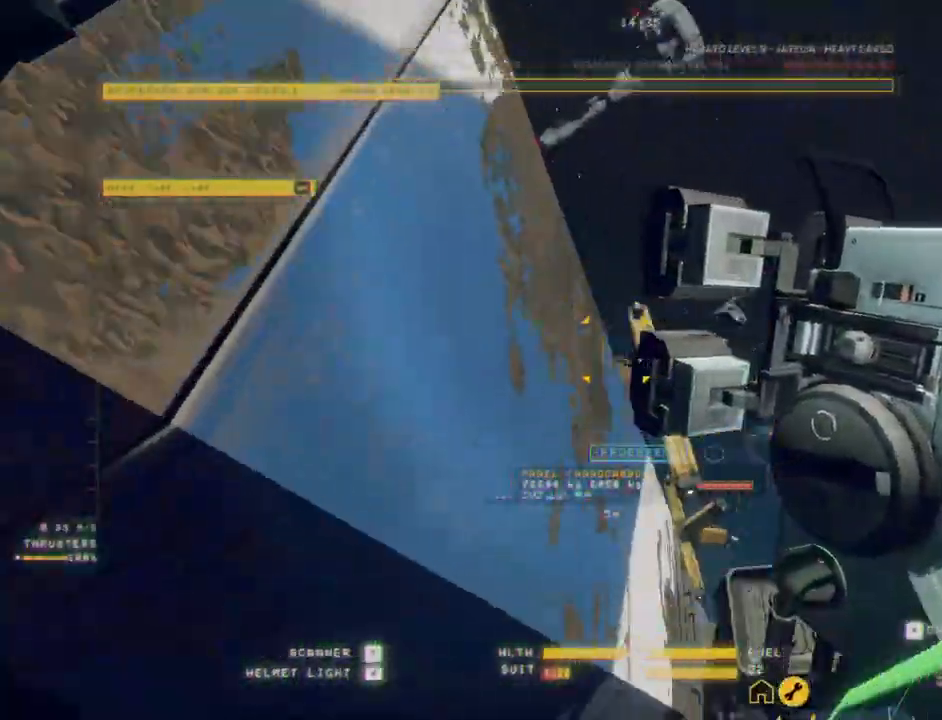
{"keys": ["d", "w"], "mouse": [], "events": [[167, "e", "up"], [250, "space", "up"], [283, "d", "down"]]}
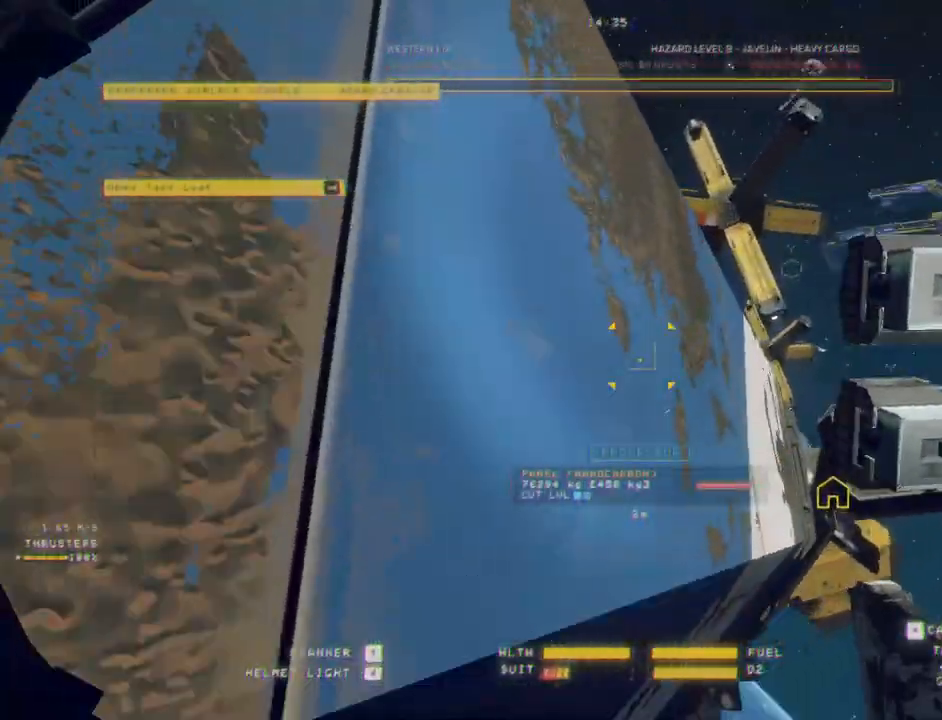
{"keys": ["d", "space", "w"], "mouse": [], "events": [[400, "space", "down"]]}
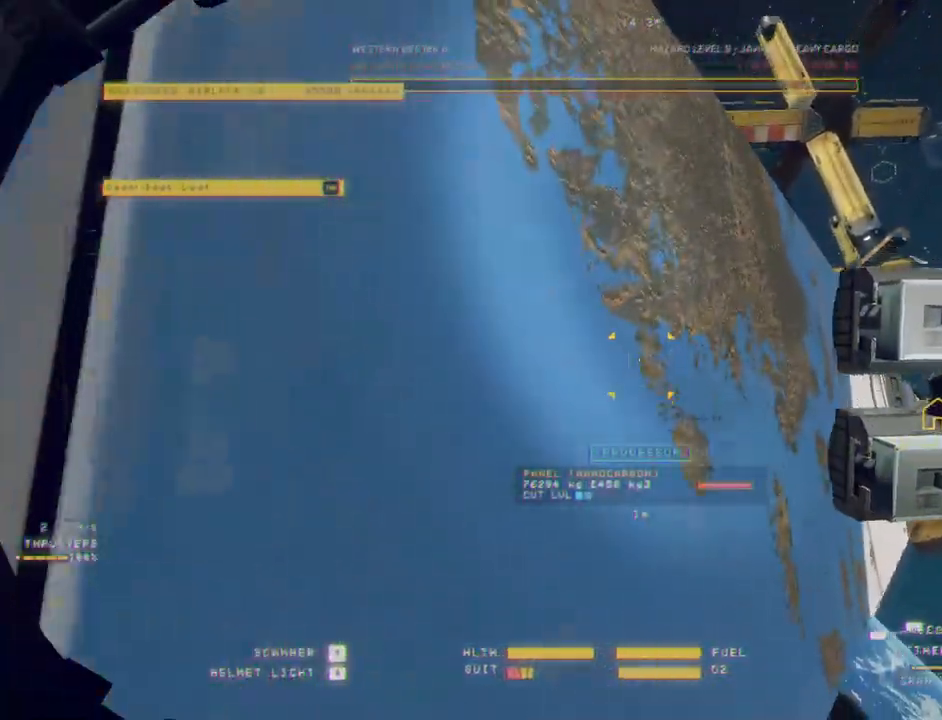
{"keys": ["d", "q", "w"], "mouse": [], "events": [[333, "space", "up"], [350, "q", "down"]]}
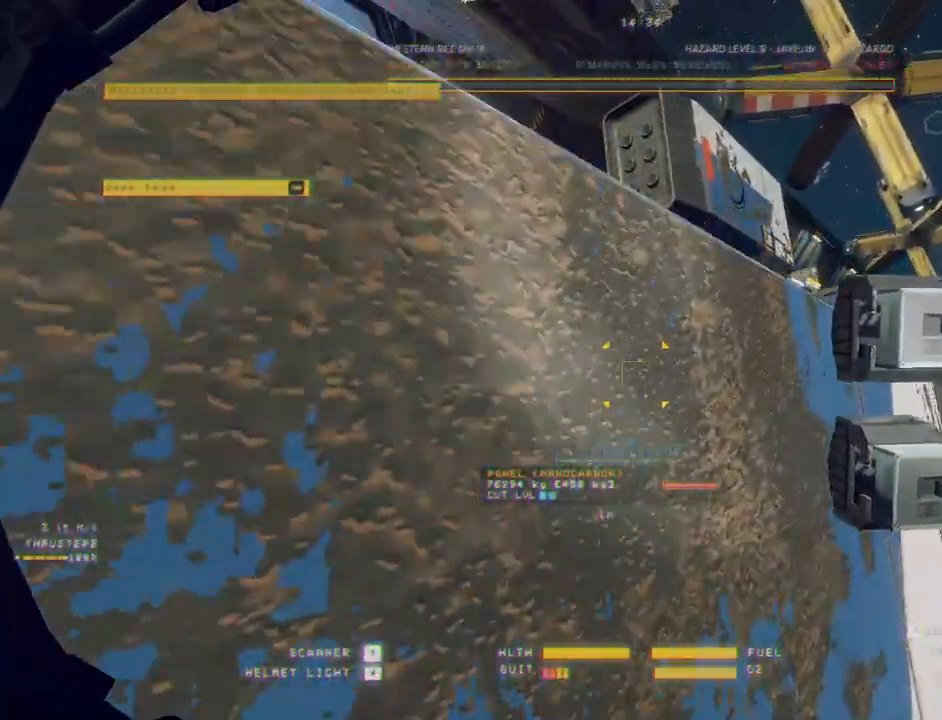
{"keys": ["c", "w"], "mouse": [], "events": [[17, "d", "up"], [350, "c", "down"], [383, "q", "up"]]}
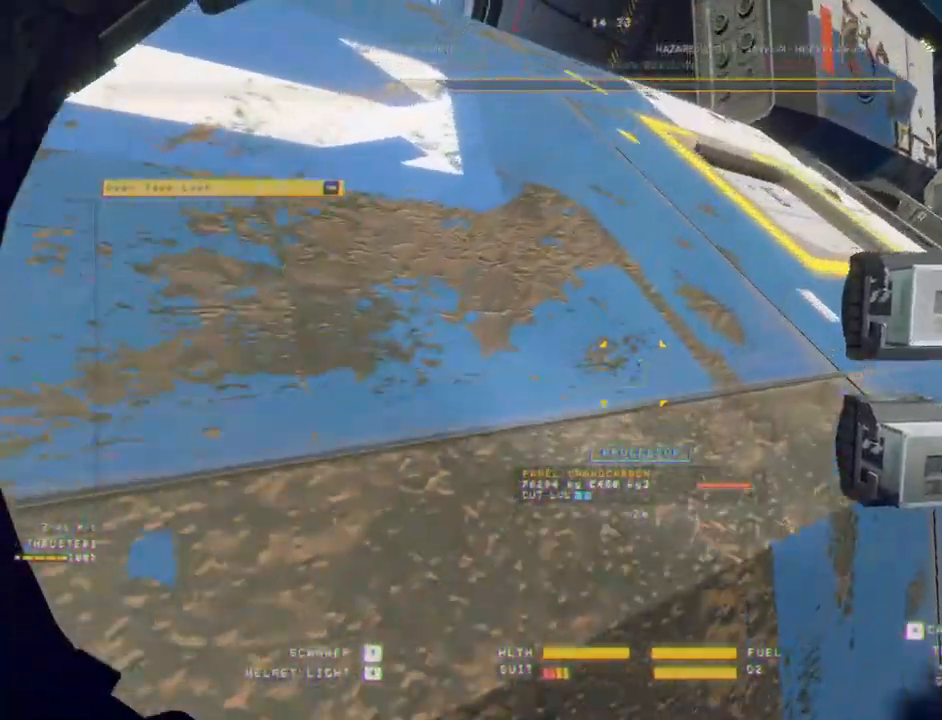
{"keys": ["q", "w"], "mouse": [], "events": [[100, "q", "down"], [150, "c", "up"]]}